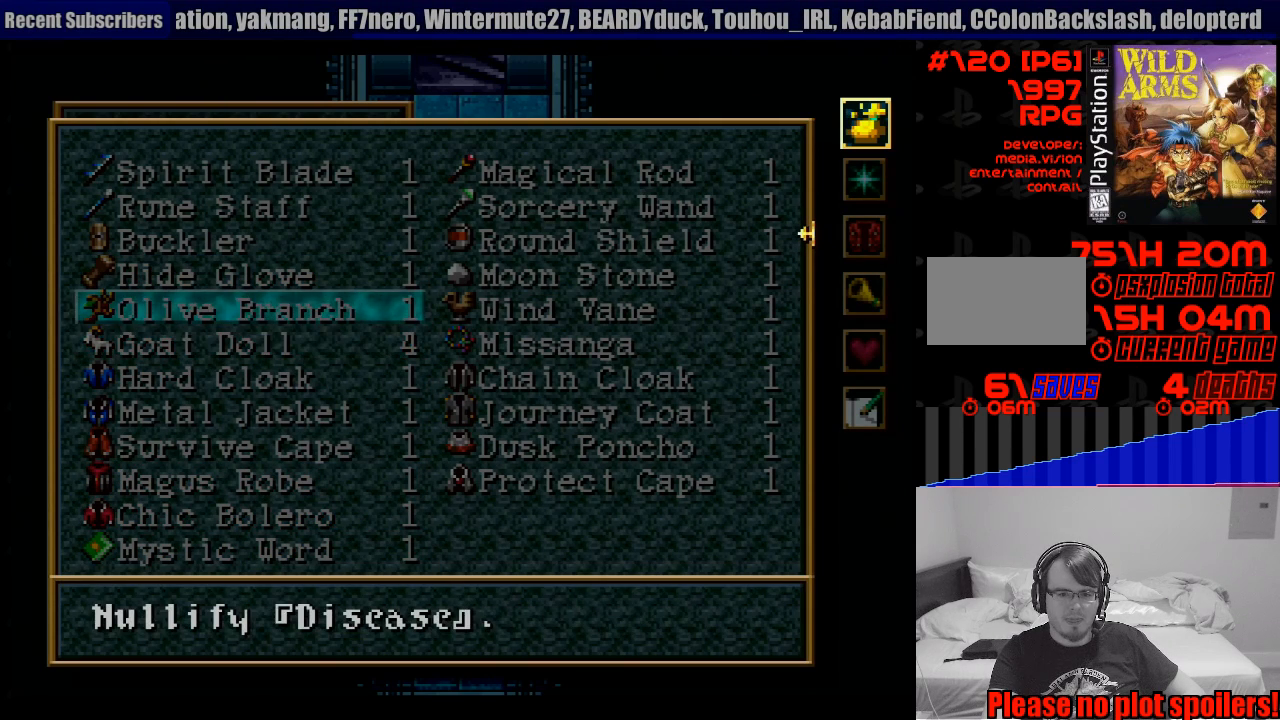
Gameplay with a controller (PlayStation layout); each line is a JSON object with the inputs held at the frame after it. "events" lists button and stick changes between this image and that frame as [ms after this image, input, new state], when the widget could be followed in between. Not read: L3 R3.
{"buttons": ["TRIANGLE"], "events": [[150, "DPAD_RIGHT", "down"], [233, "DPAD_RIGHT", "up"]]}
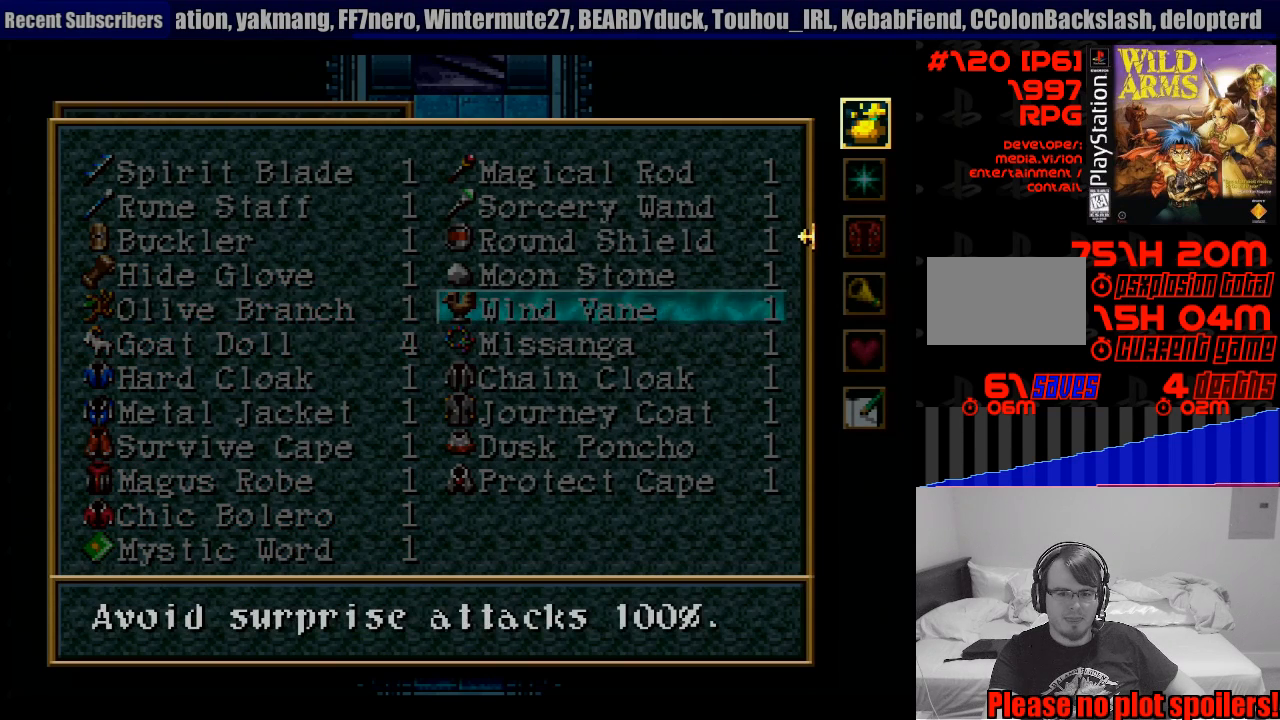
{"buttons": ["TRIANGLE"], "events": [[100, "DPAD_UP", "down"], [200, "DPAD_UP", "up"]]}
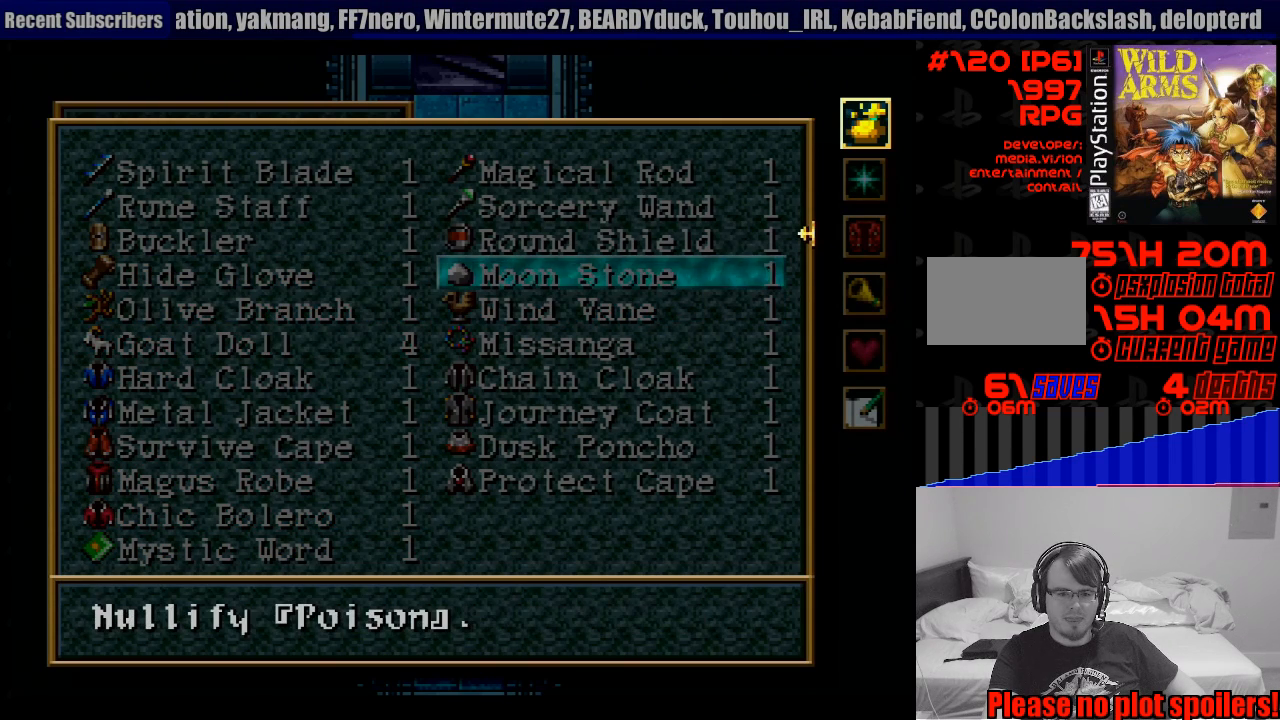
{"buttons": ["TRIANGLE", "DPAD_UP"], "events": [[267, "DPAD_UP", "down"], [400, "DPAD_UP", "up"], [500, "DPAD_UP", "down"]]}
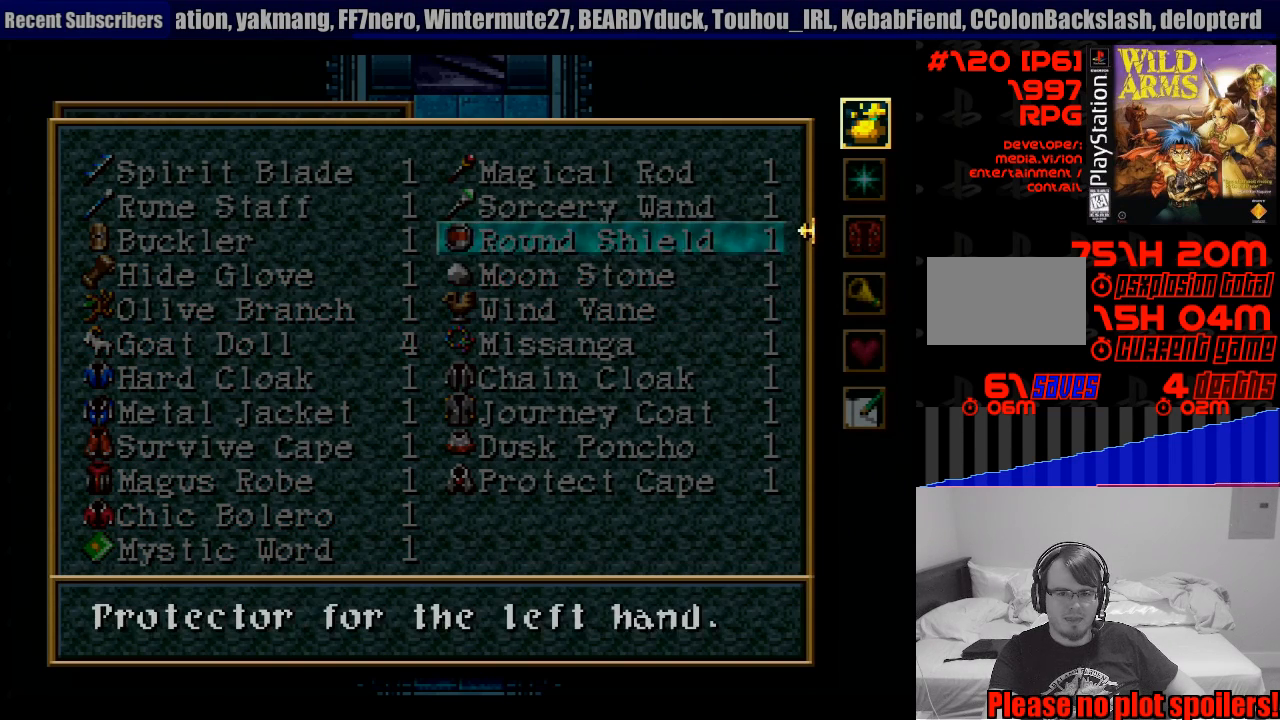
{"buttons": ["TRIANGLE", "DPAD_UP"], "events": [[83, "DPAD_UP", "up"], [167, "DPAD_UP", "down"], [267, "DPAD_UP", "up"], [350, "DPAD_UP", "down"], [433, "DPAD_UP", "up"], [500, "DPAD_UP", "down"]]}
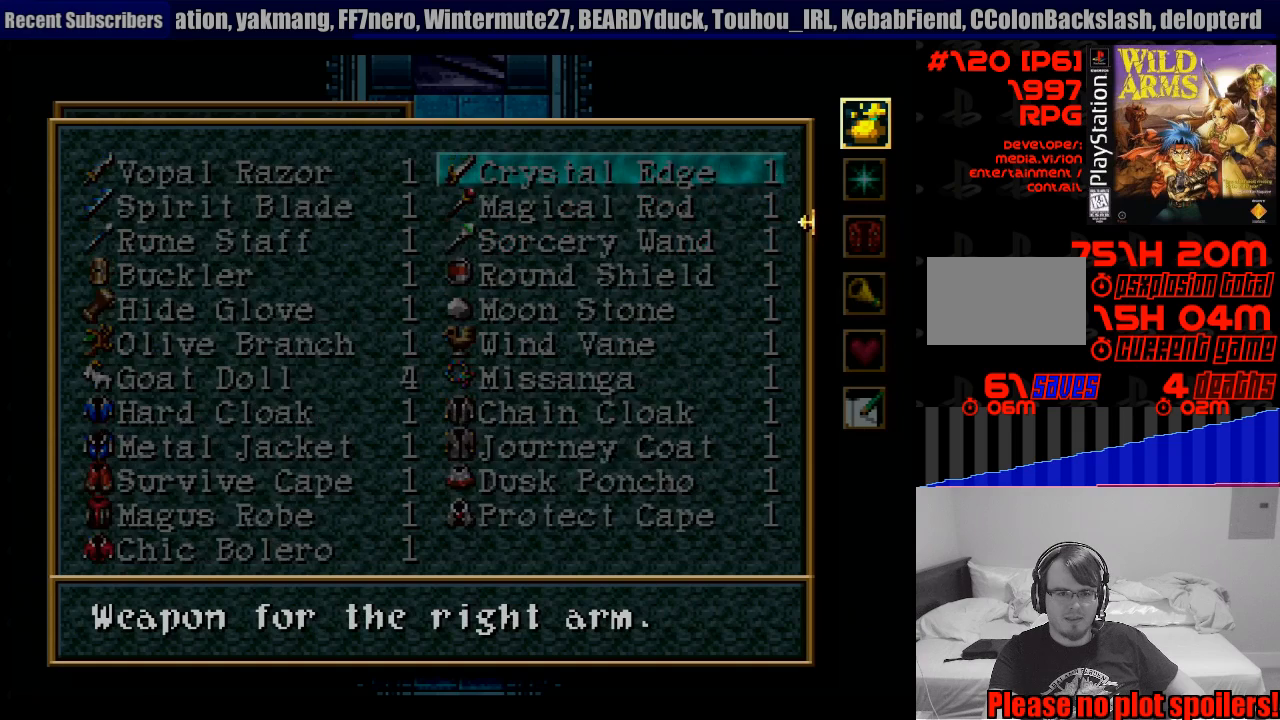
{"buttons": ["TRIANGLE"], "events": [[117, "DPAD_UP", "up"], [200, "DPAD_UP", "down"], [300, "DPAD_UP", "up"], [383, "DPAD_UP", "down"], [467, "DPAD_UP", "up"]]}
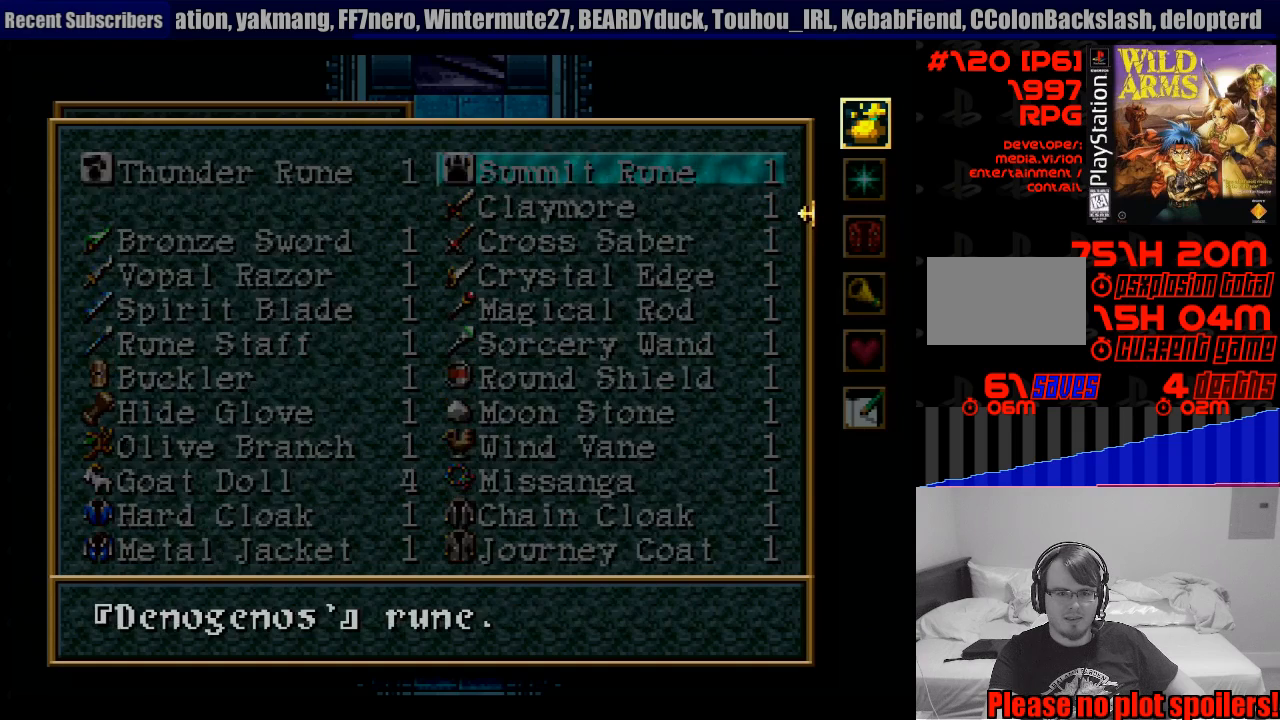
{"buttons": ["TRIANGLE", "DPAD_UP"], "events": [[67, "DPAD_UP", "down"], [150, "DPAD_UP", "up"], [283, "DPAD_UP", "down"], [383, "DPAD_UP", "up"], [500, "DPAD_UP", "down"]]}
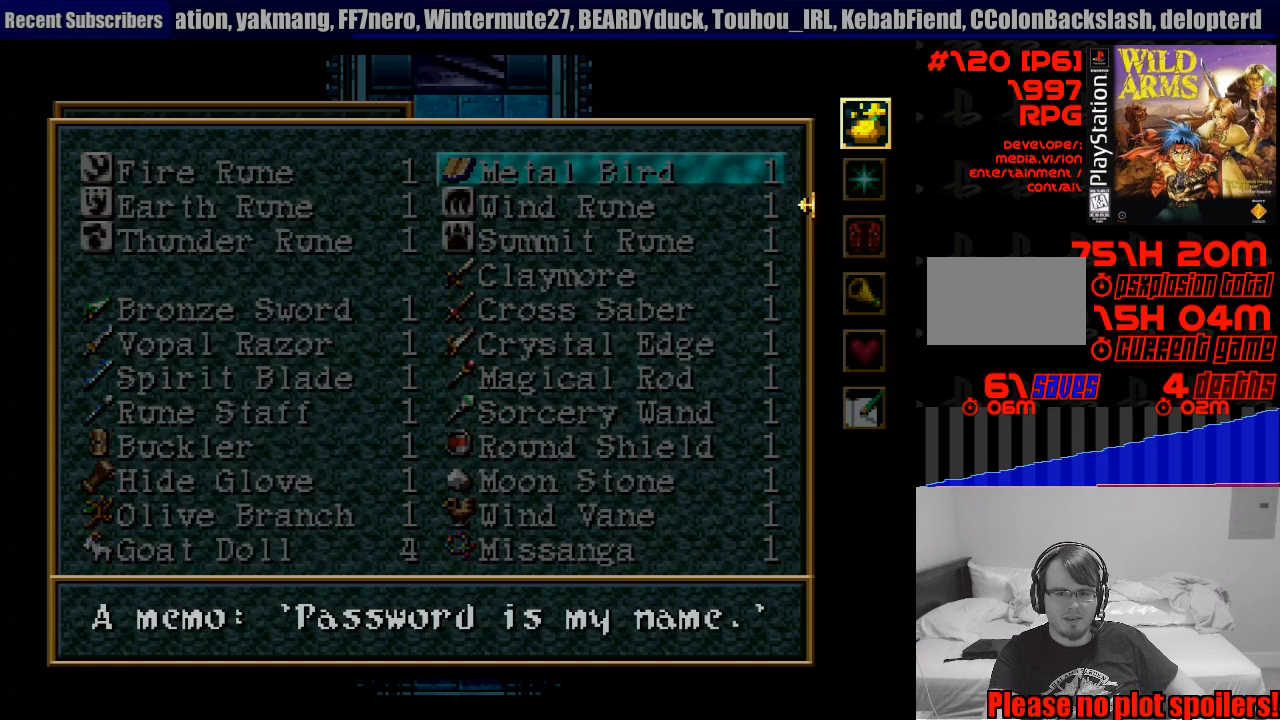
{"buttons": ["TRIANGLE"], "events": [[50, "DPAD_UP", "up"], [167, "DPAD_UP", "down"], [283, "DPAD_UP", "up"], [367, "DPAD_UP", "down"], [467, "DPAD_UP", "up"]]}
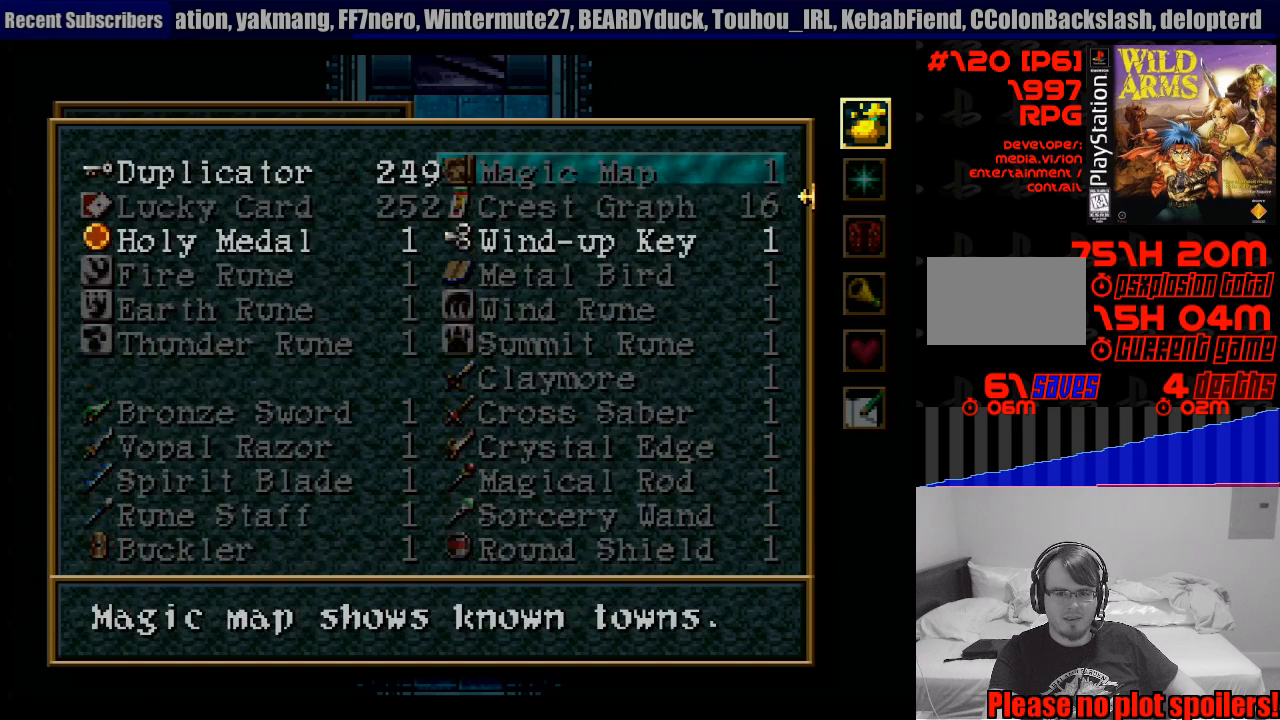
{"buttons": ["TRIANGLE", "DPAD_DOWN"], "events": [[250, "DPAD_DOWN", "down"], [367, "DPAD_DOWN", "up"], [450, "DPAD_DOWN", "down"]]}
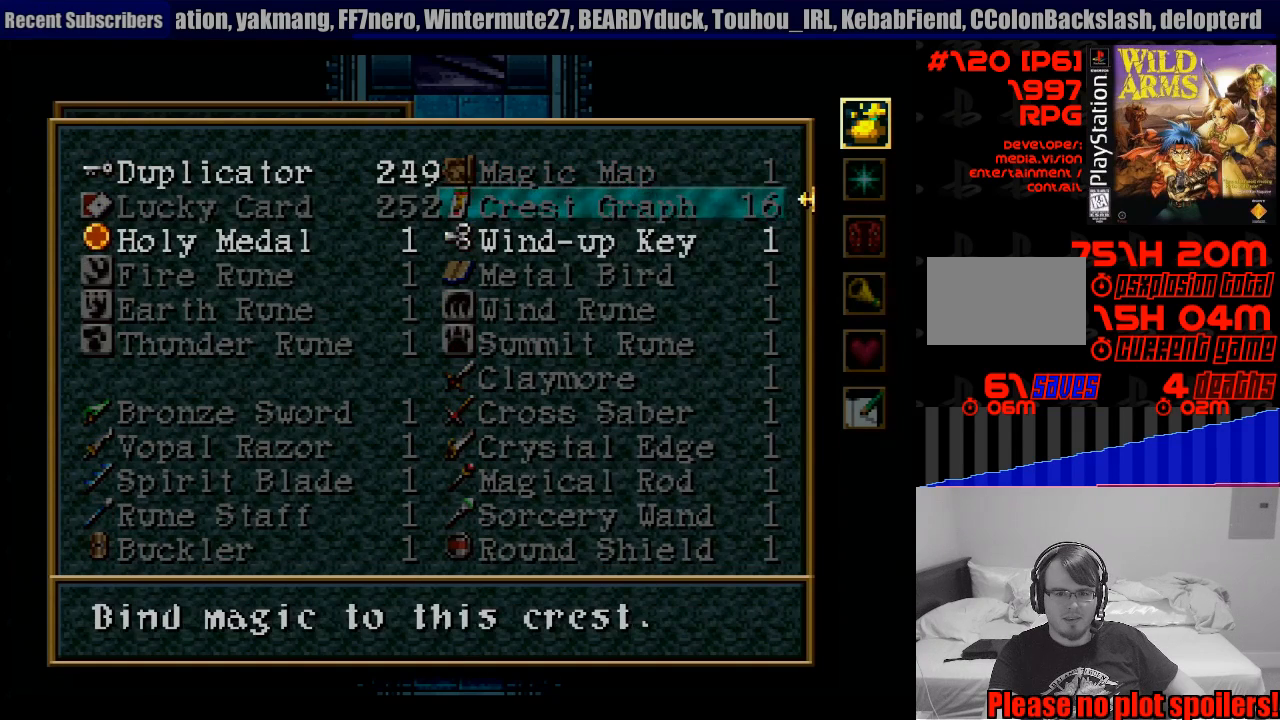
{"buttons": ["TRIANGLE"], "events": [[50, "DPAD_DOWN", "up"]]}
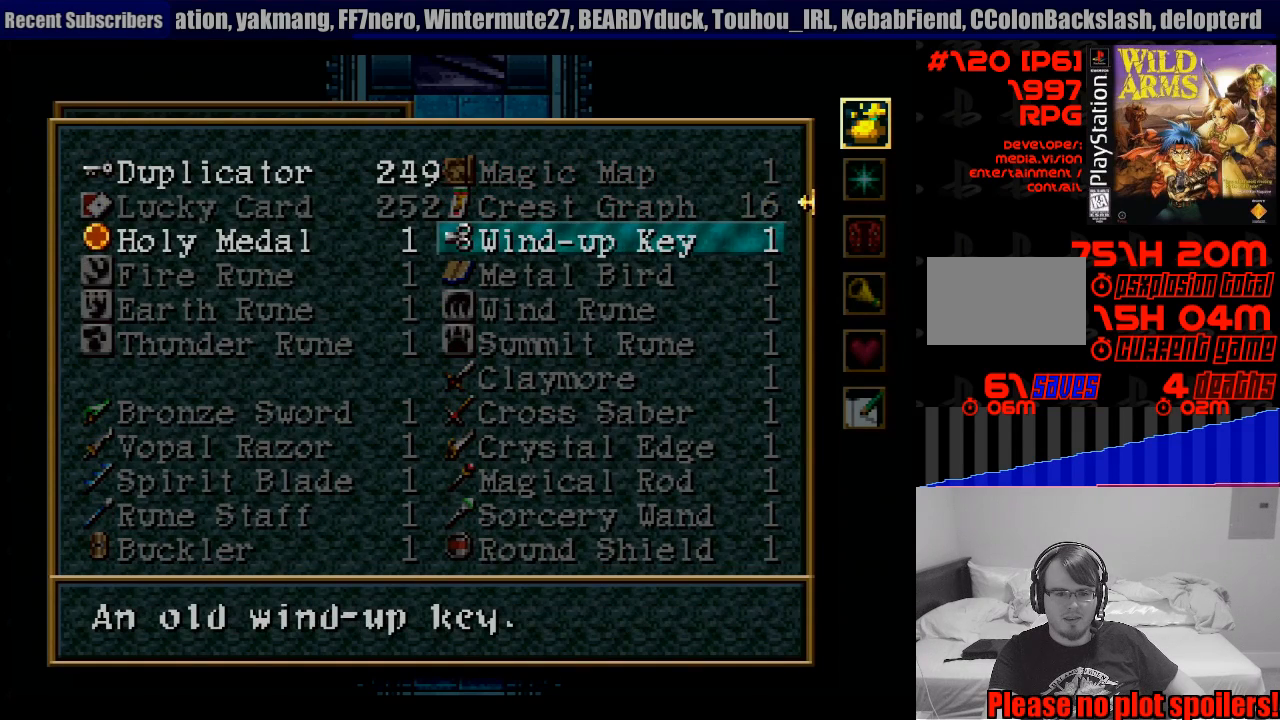
{"buttons": ["TRIANGLE"], "events": [[100, "DPAD_LEFT", "down"], [200, "DPAD_LEFT", "up"]]}
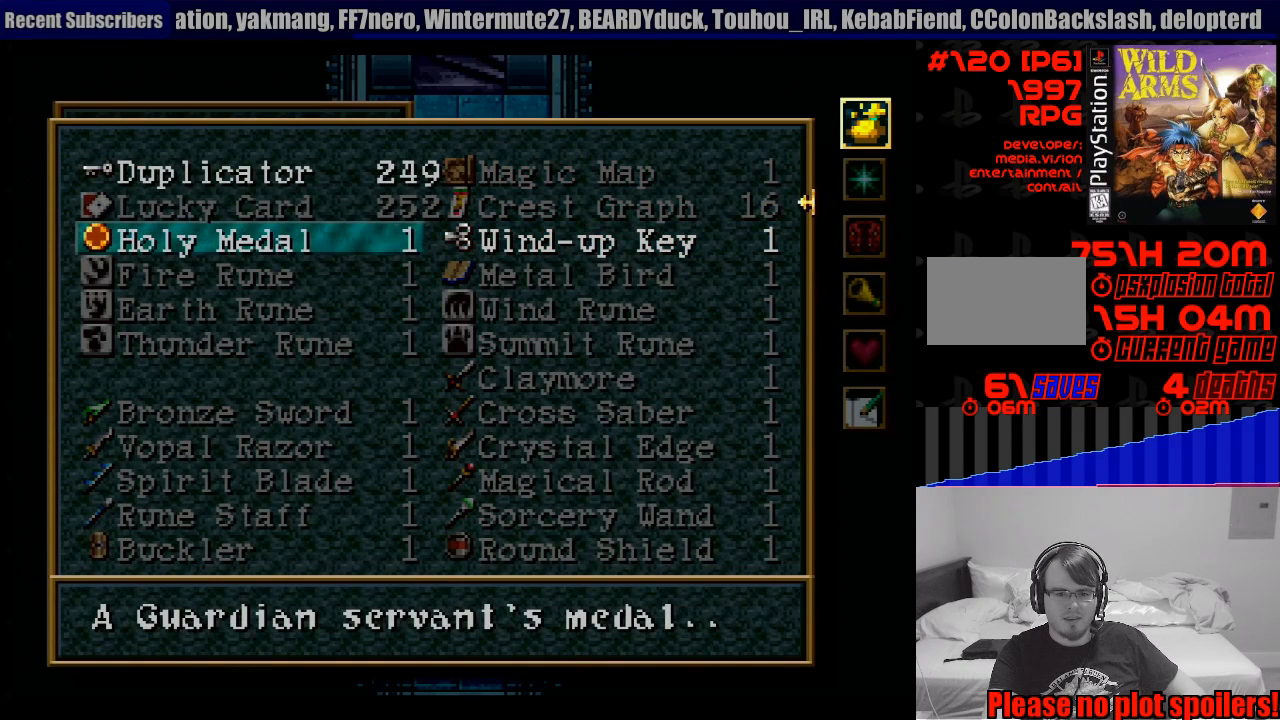
{"buttons": ["TRIANGLE"], "events": []}
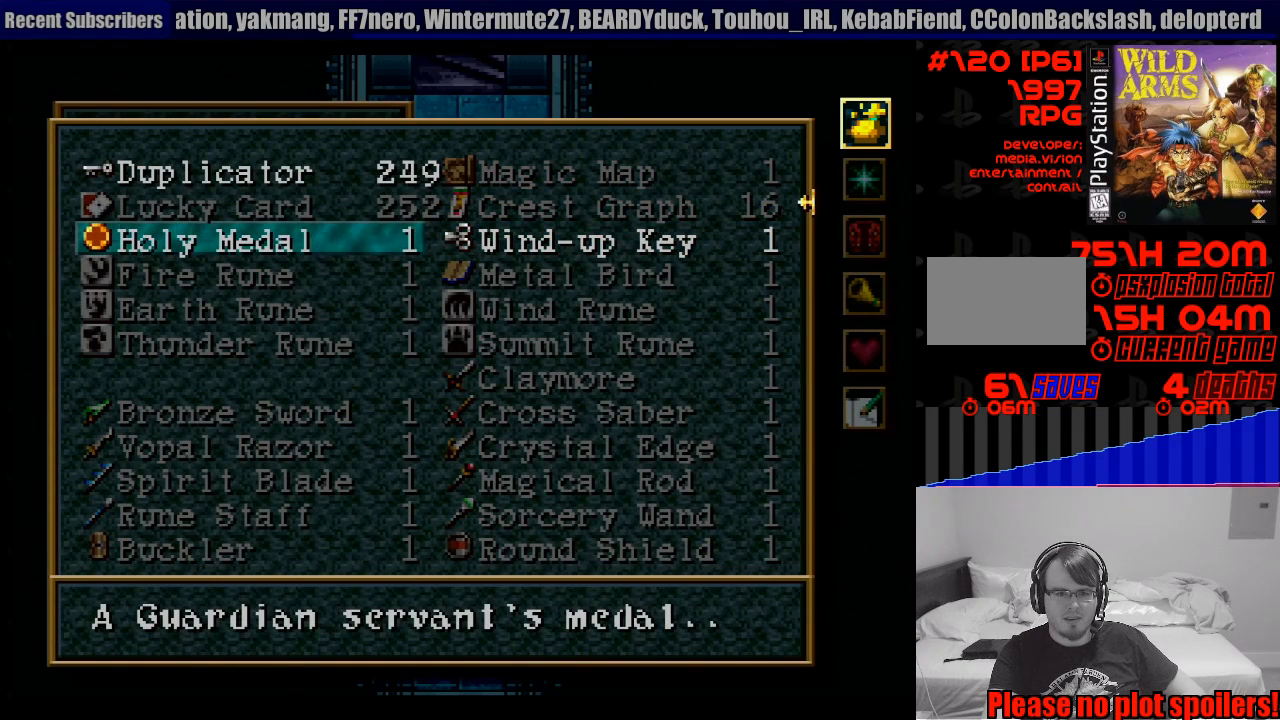
{"buttons": ["TRIANGLE"], "events": [[367, "DPAD_UP", "down"], [467, "DPAD_UP", "up"]]}
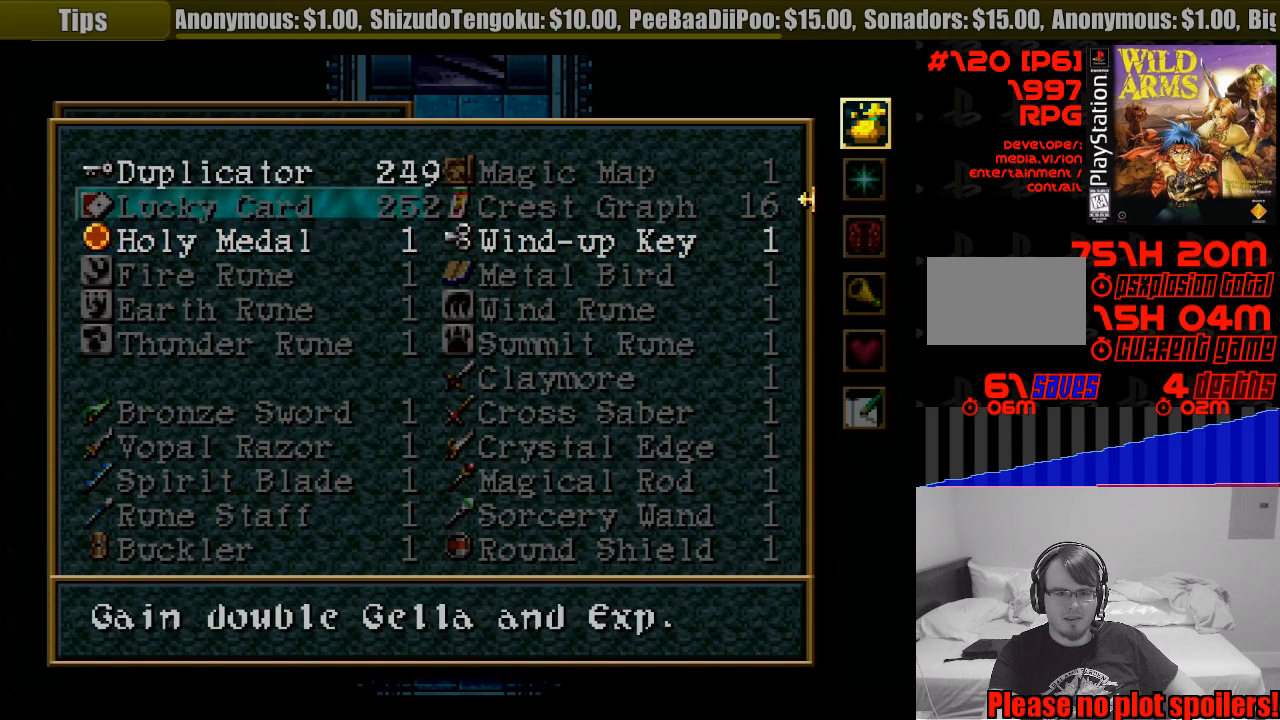
{"buttons": ["TRIANGLE", "DPAD_UP"], "events": [[200, "DPAD_DOWN", "down"], [283, "DPAD_DOWN", "up"], [433, "DPAD_UP", "down"]]}
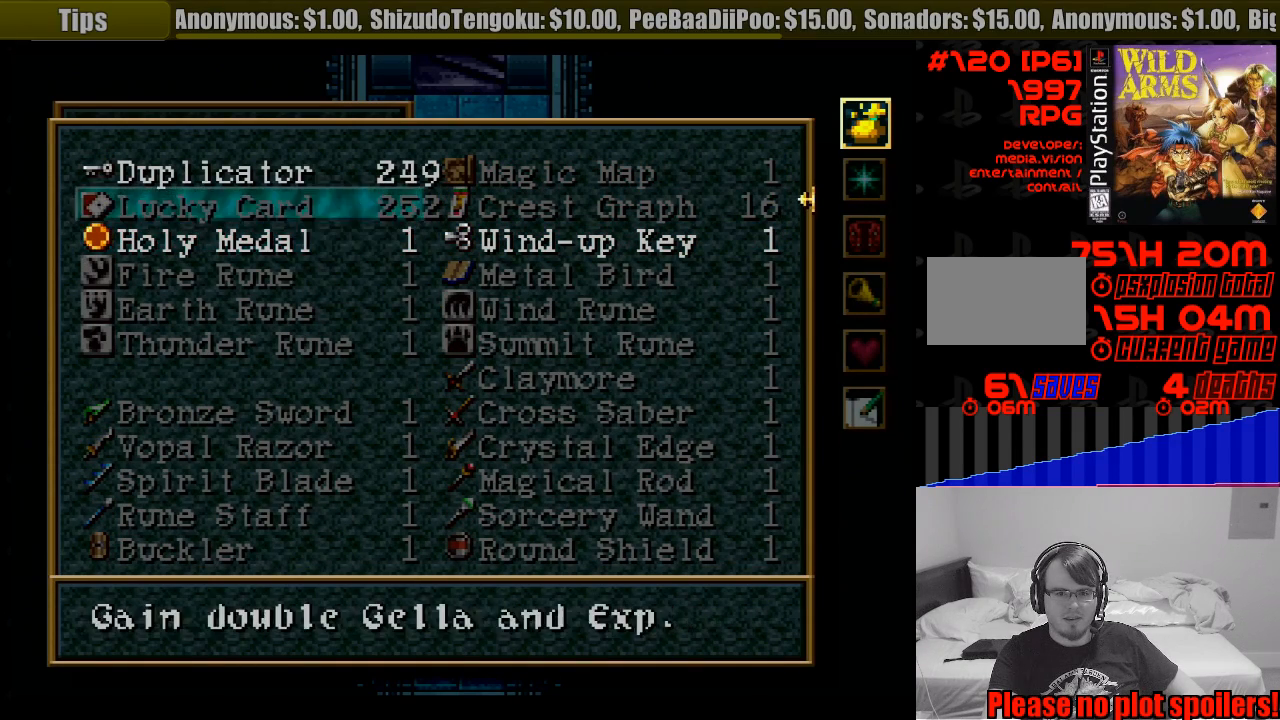
{"buttons": ["TRIANGLE", "DPAD_UP"], "events": [[17, "DPAD_UP", "up"], [100, "DPAD_UP", "down"], [217, "DPAD_UP", "up"], [300, "DPAD_UP", "down"], [417, "DPAD_UP", "up"], [500, "DPAD_UP", "down"]]}
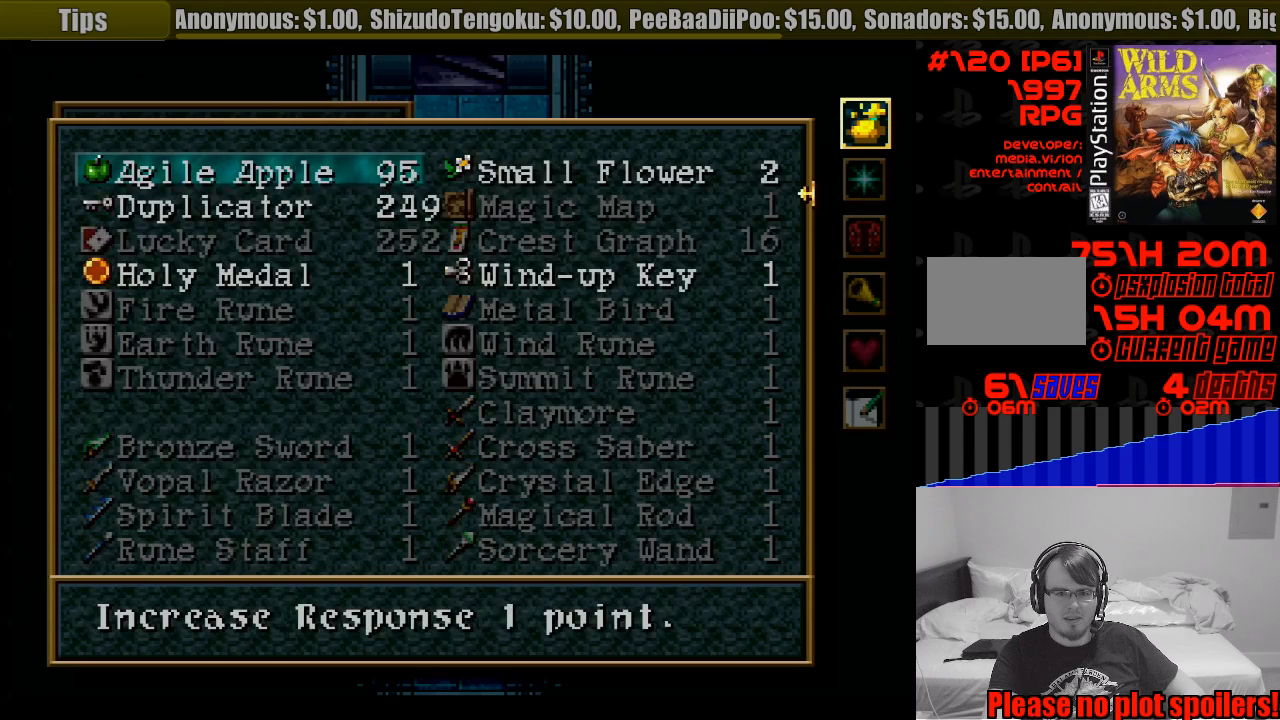
{"buttons": [], "events": [[100, "DPAD_UP", "up"], [200, "DPAD_UP", "down"], [300, "DPAD_UP", "up"], [400, "TRIANGLE", "up"]]}
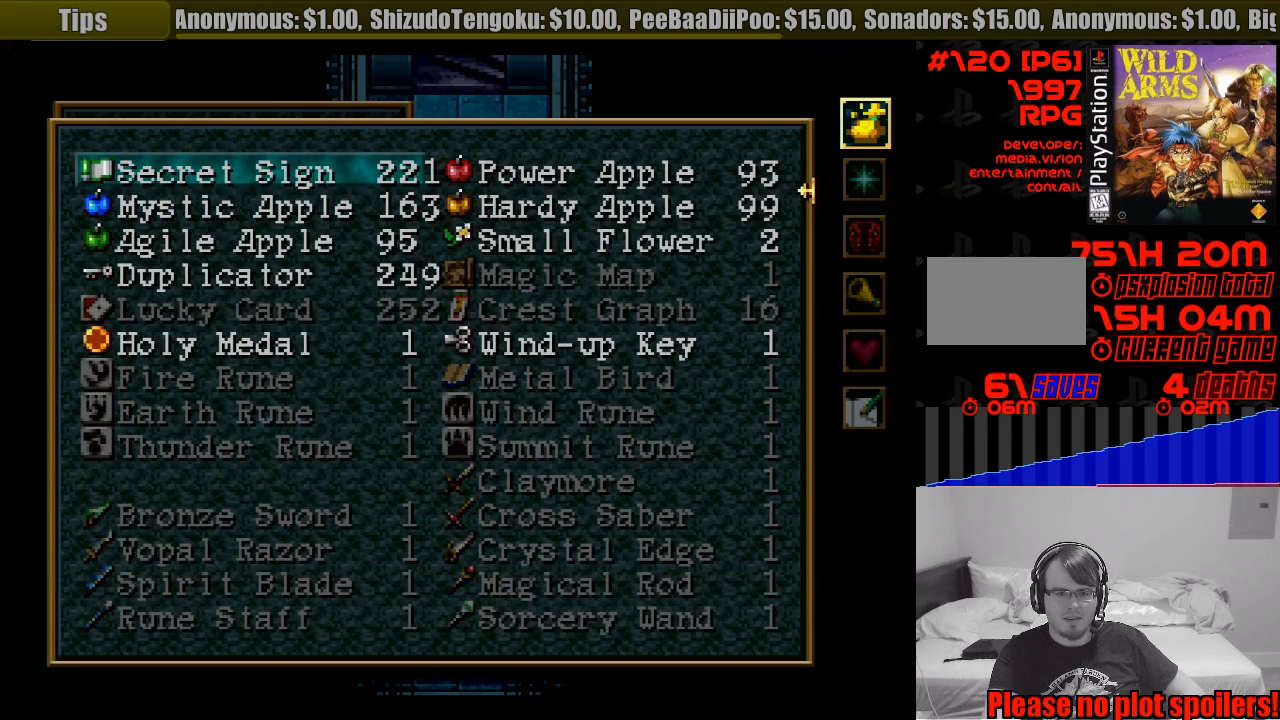
{"buttons": [], "events": [[383, "DPAD_UP", "down"], [500, "DPAD_UP", "up"]]}
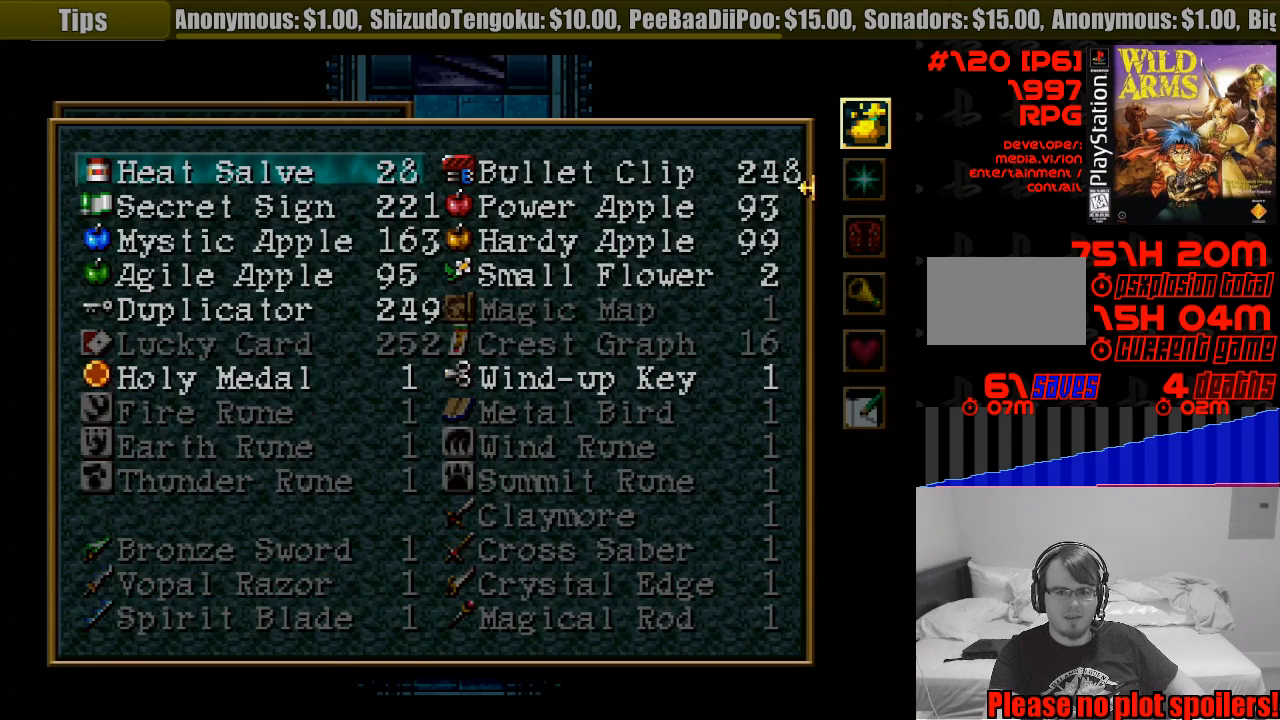
{"buttons": [], "events": []}
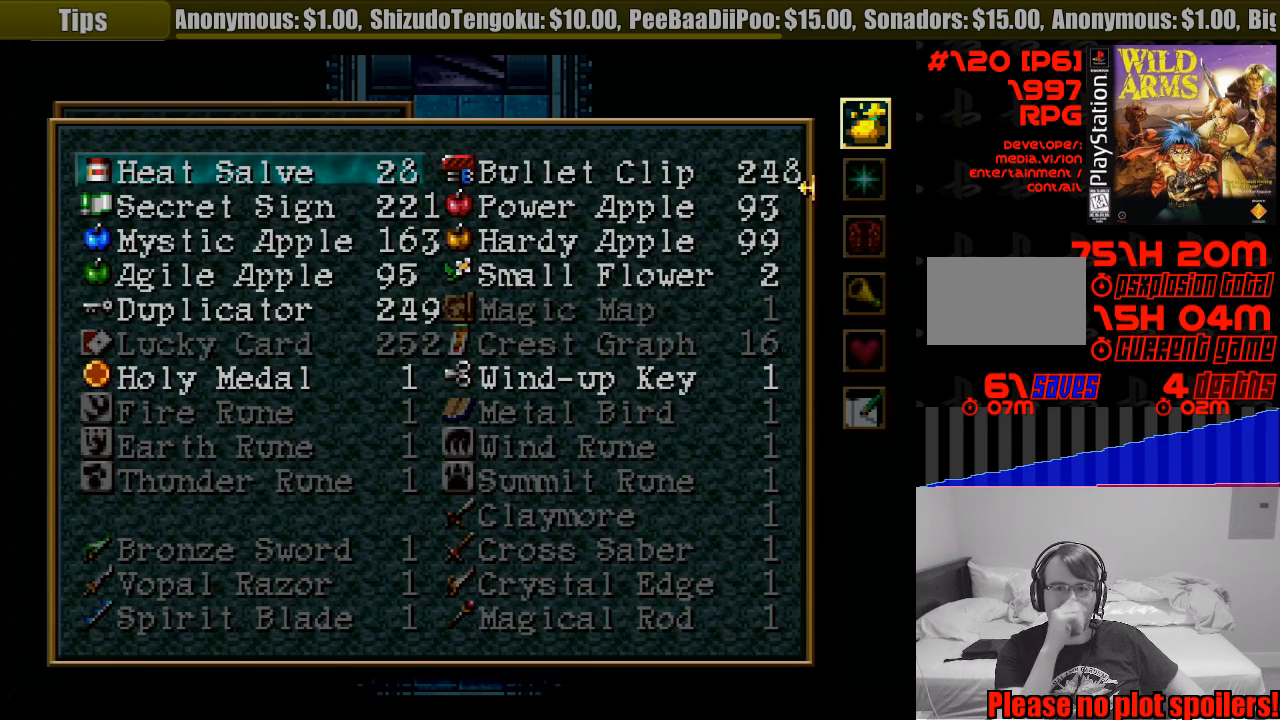
{"buttons": [], "events": [[83, "DPAD_DOWN", "down"], [83, "DPAD_RIGHT", "down"], [233, "DPAD_RIGHT", "up"], [367, "DPAD_DOWN", "up"]]}
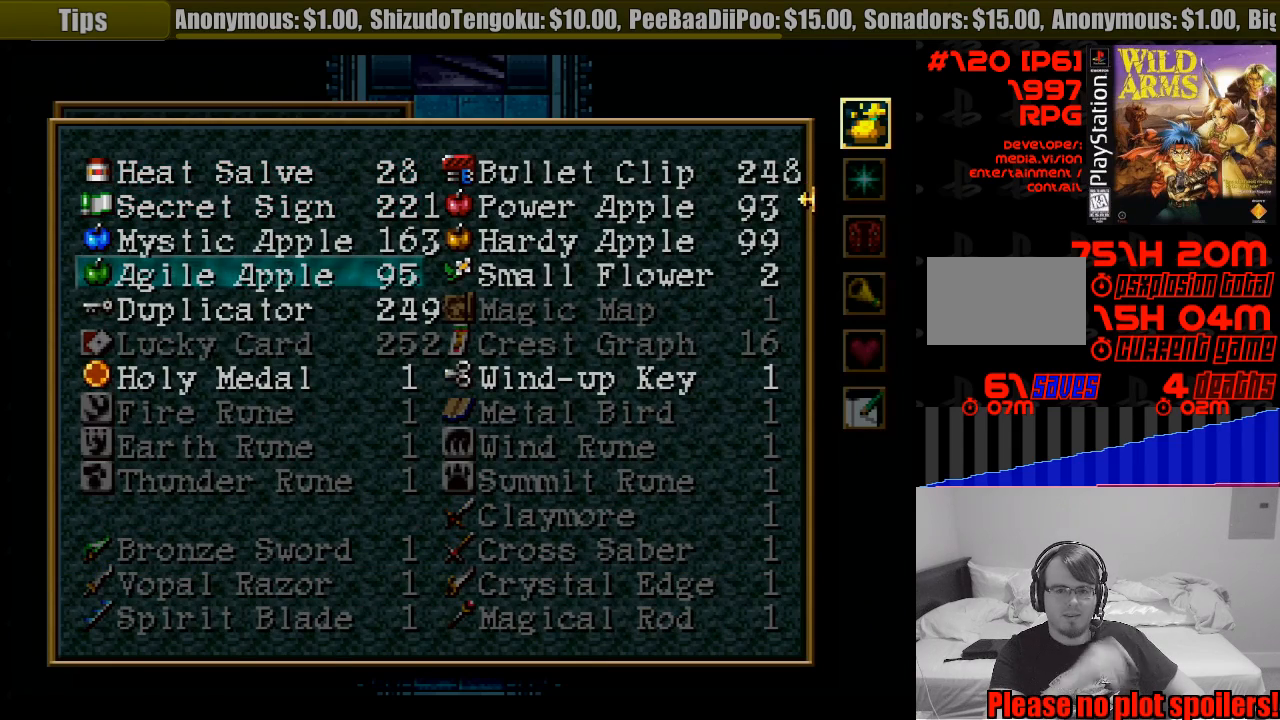
{"buttons": ["TRIANGLE"], "events": [[33, "DPAD_RIGHT", "down"], [133, "DPAD_RIGHT", "up"], [467, "TRIANGLE", "down"]]}
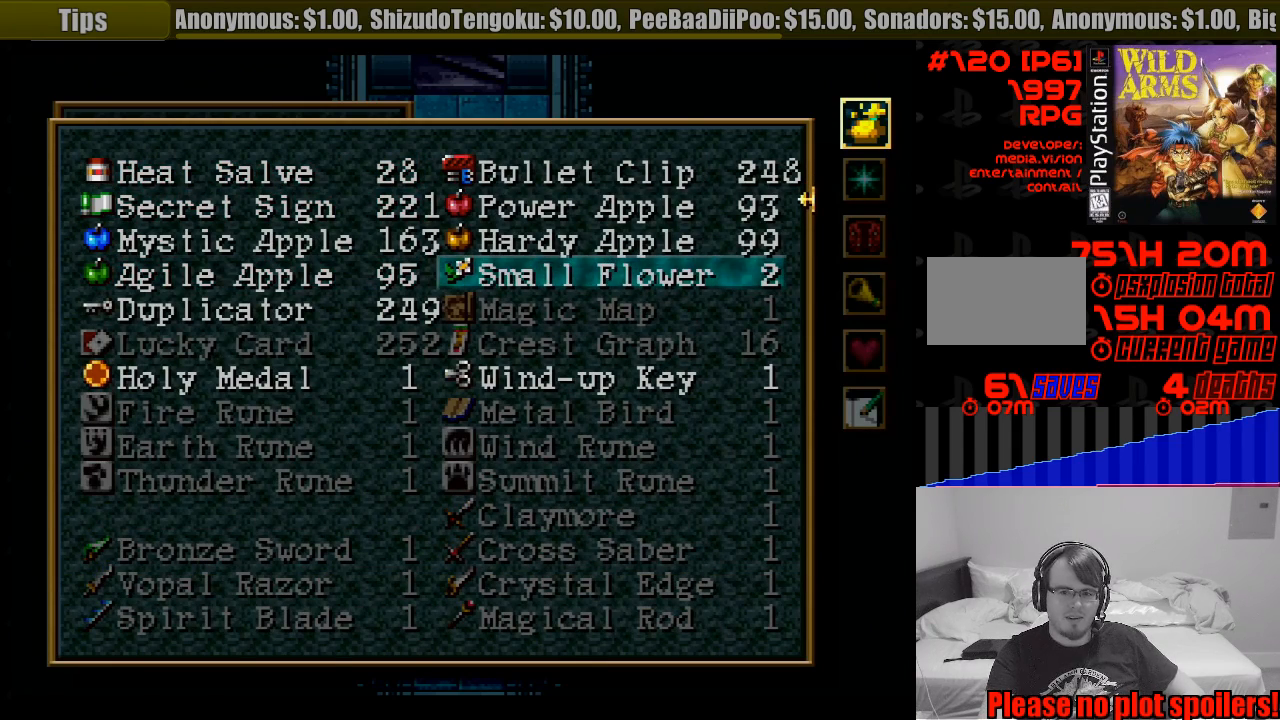
{"buttons": ["TRIANGLE"], "events": []}
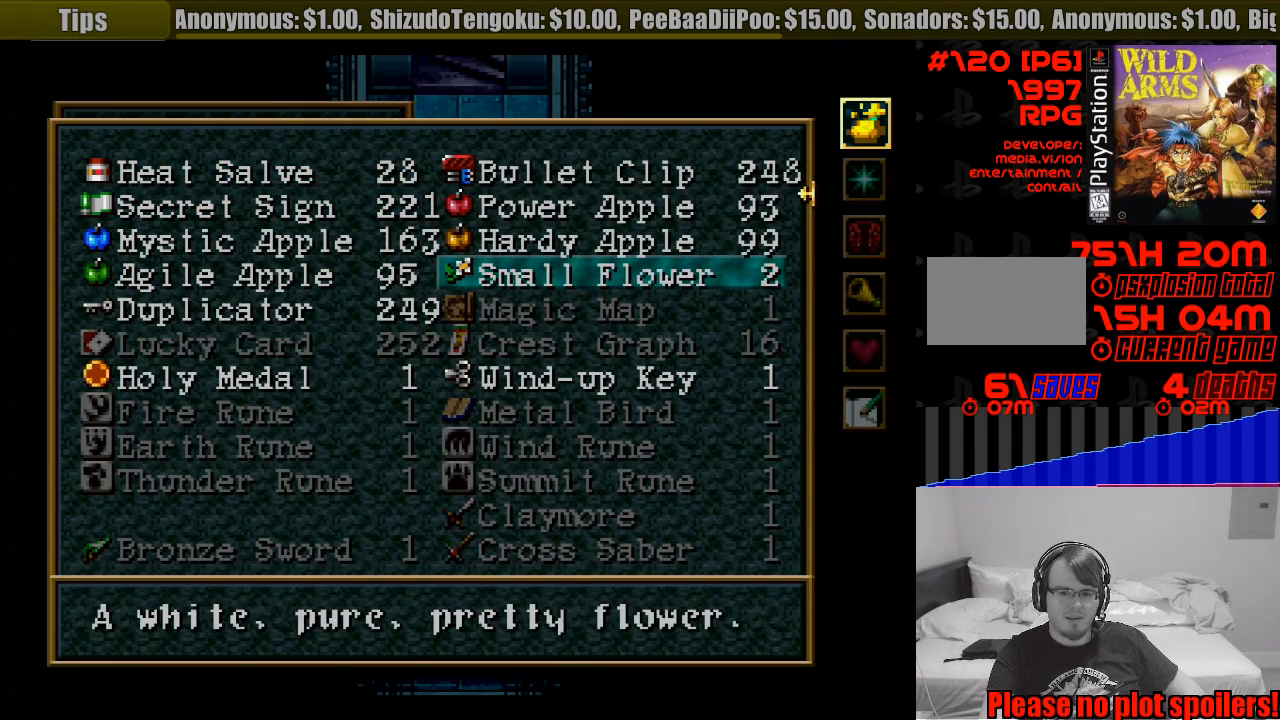
{"buttons": ["DPAD_UP"], "events": [[200, "DPAD_UP", "down"], [200, "TRIANGLE", "up"], [350, "DPAD_UP", "up"], [367, "DPAD_UP", "down"]]}
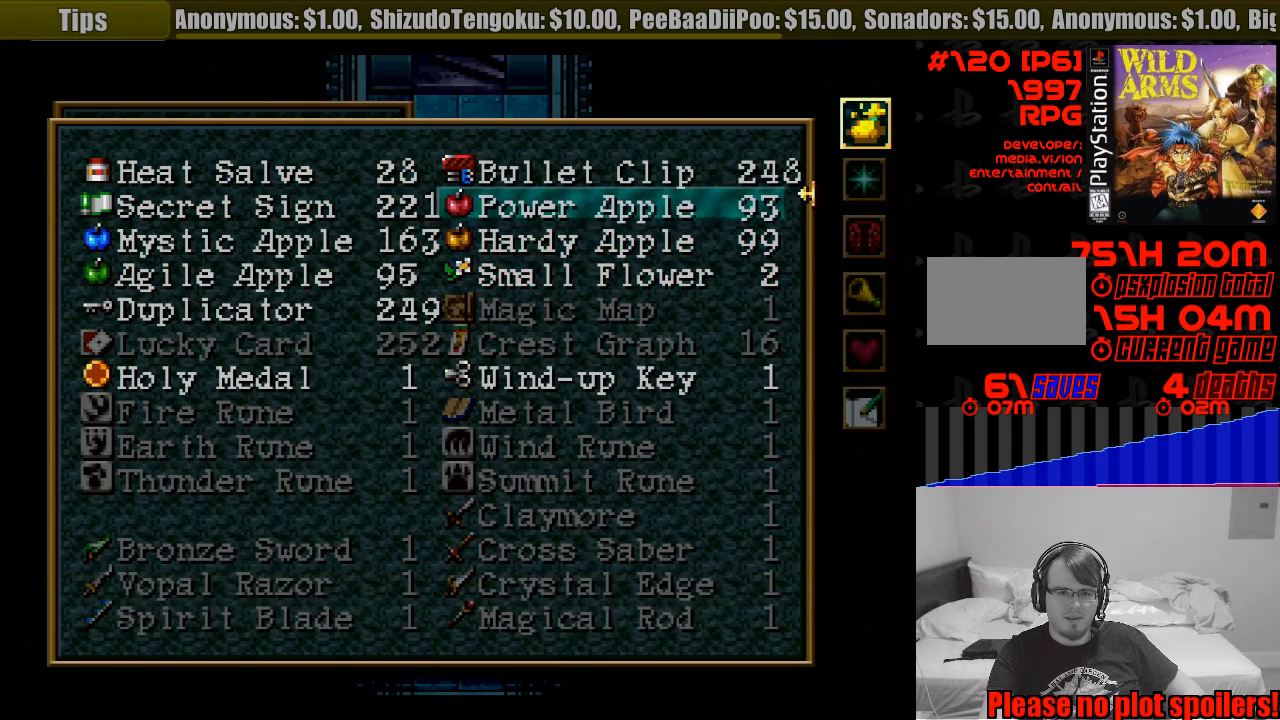
{"buttons": ["DPAD_UP"], "events": []}
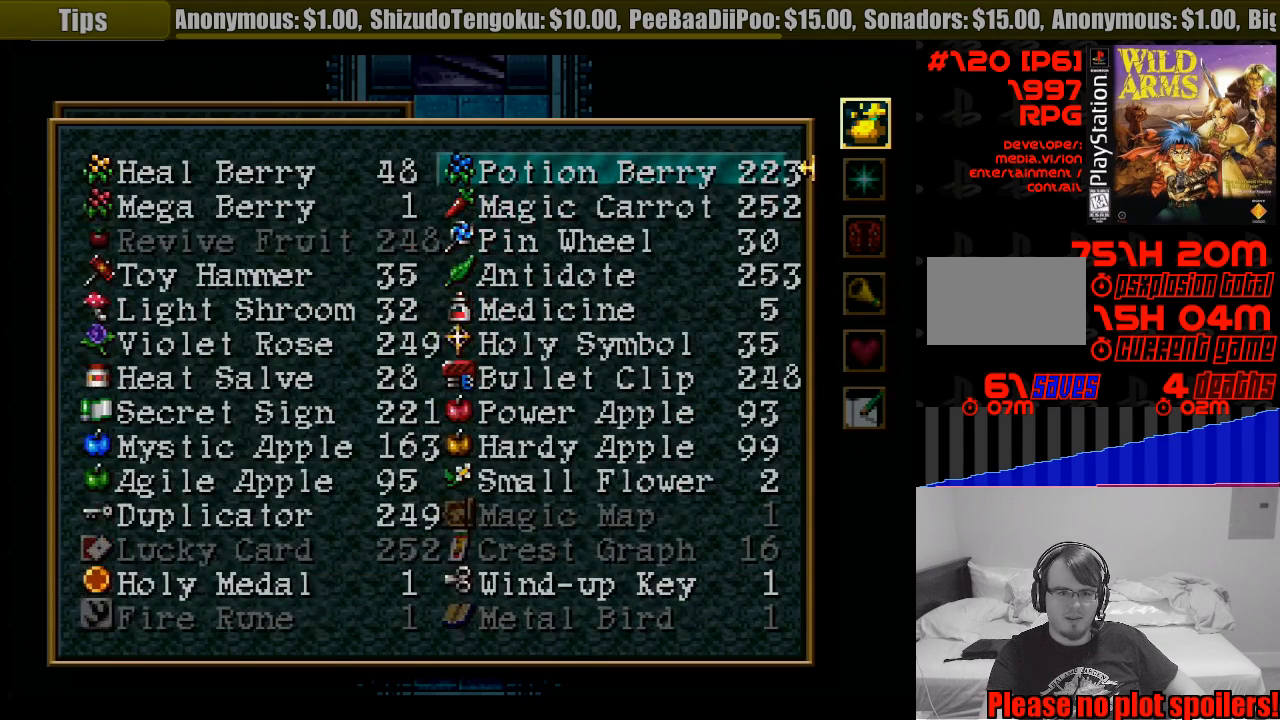
{"buttons": ["DPAD_LEFT"], "events": [[133, "DPAD_UP", "up"], [350, "DPAD_DOWN", "down"], [433, "DPAD_DOWN", "up"], [483, "DPAD_LEFT", "down"]]}
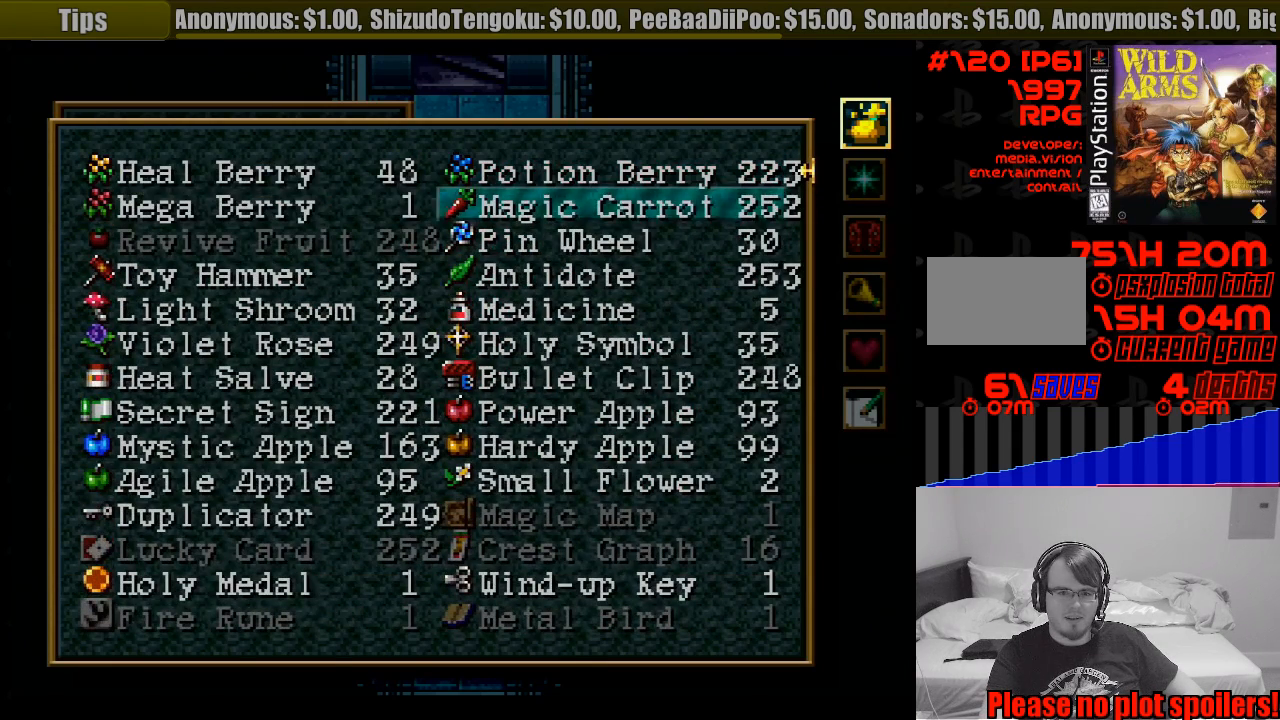
{"buttons": ["TRIANGLE"], "events": [[50, "TRIANGLE", "down"], [117, "DPAD_LEFT", "up"]]}
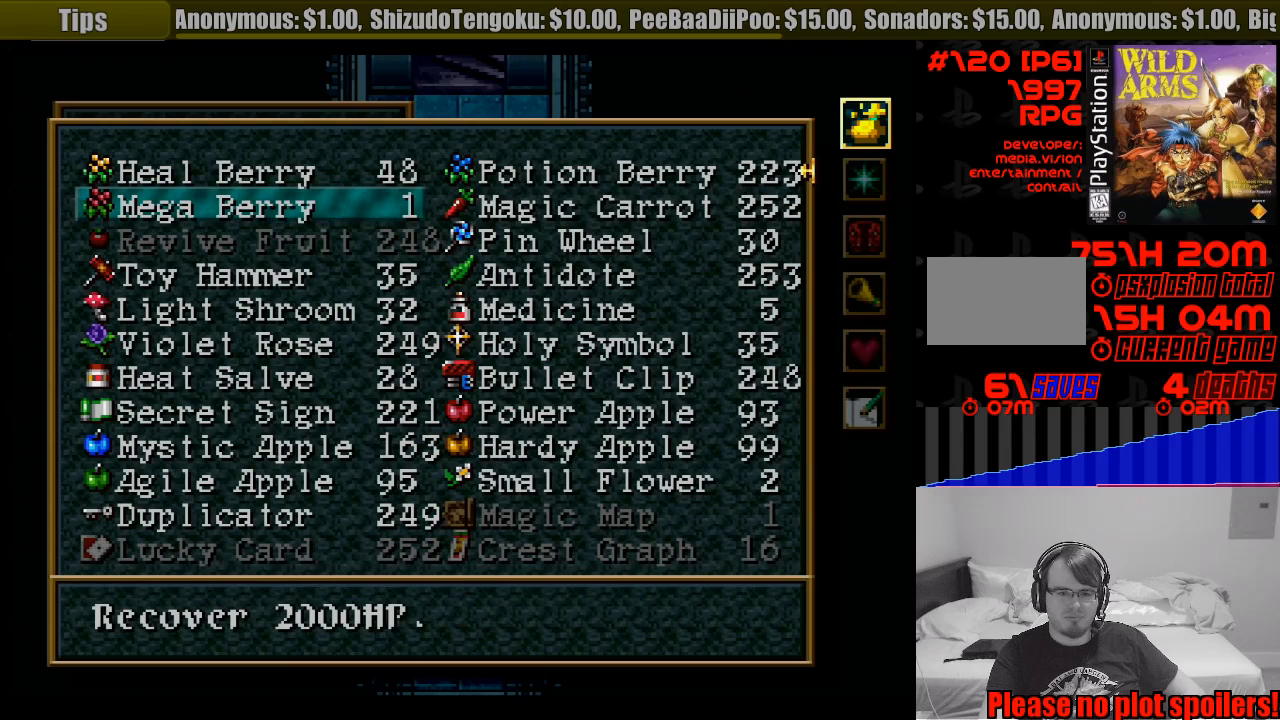
{"buttons": ["TRIANGLE"], "events": []}
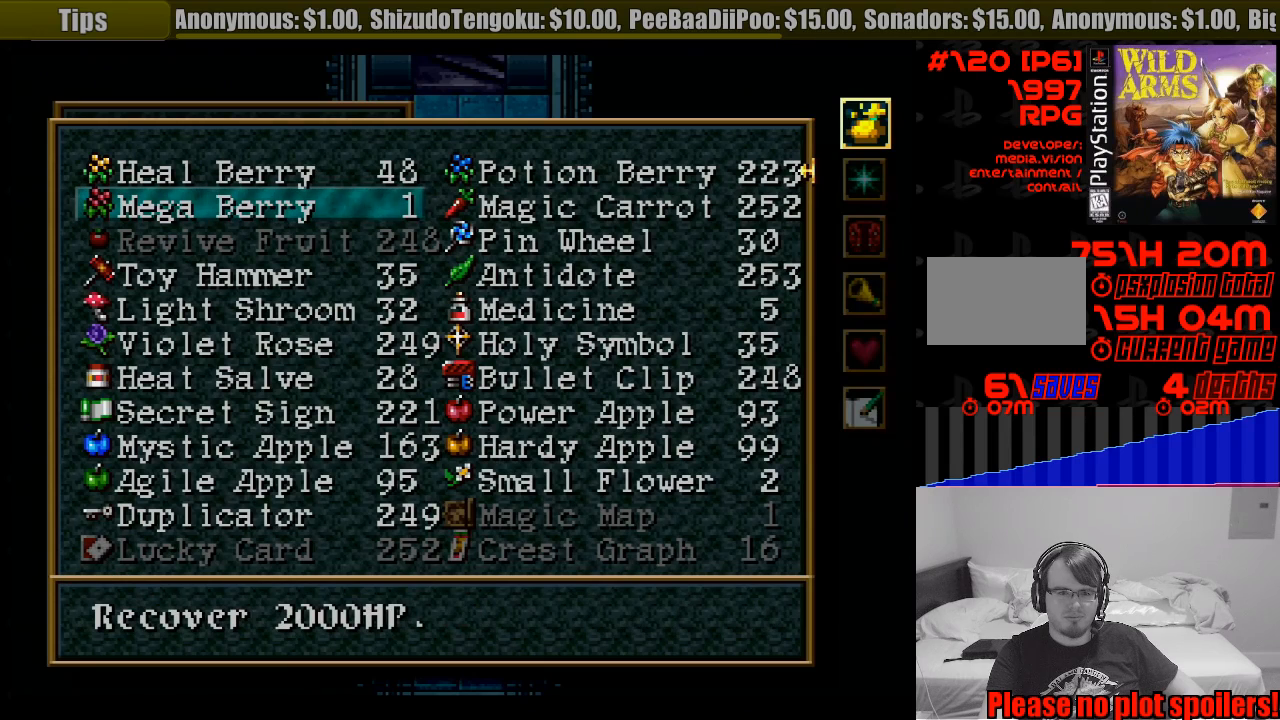
{"buttons": ["TRIANGLE"], "events": []}